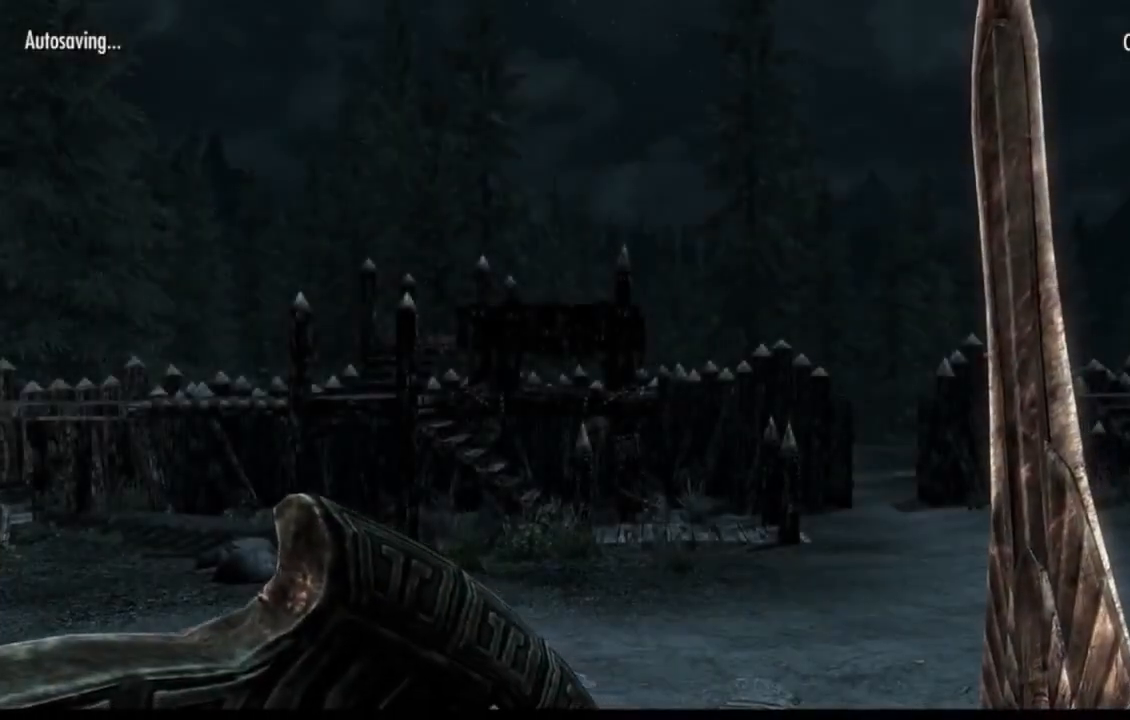
Gameplay with a controller (Xbox layout); each line is a JSON object with the inputs held at the frame after it. "events" lists button and stick changes between this image and that frame as [ms after this image, input, new state], when the widget could be followed in between. Not read: HOME L1 L3 R1 R3 SELECT.
{"buttons": [], "left_stick": "up", "right_stick": "center", "events": [[83, "right_stick", "right"], [317, "right_stick", "center"], [333, "left_stick", "up"]]}
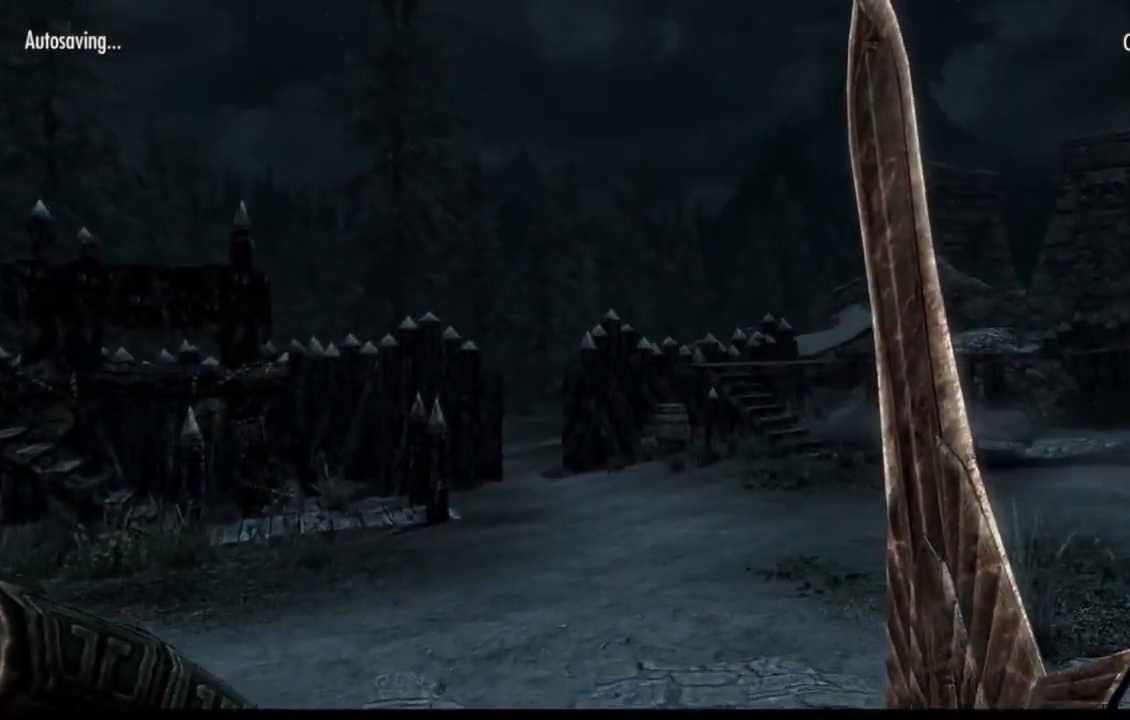
{"buttons": [], "left_stick": "up", "right_stick": "center", "events": [[100, "right_stick", "left"], [251, "right_stick", "center"]]}
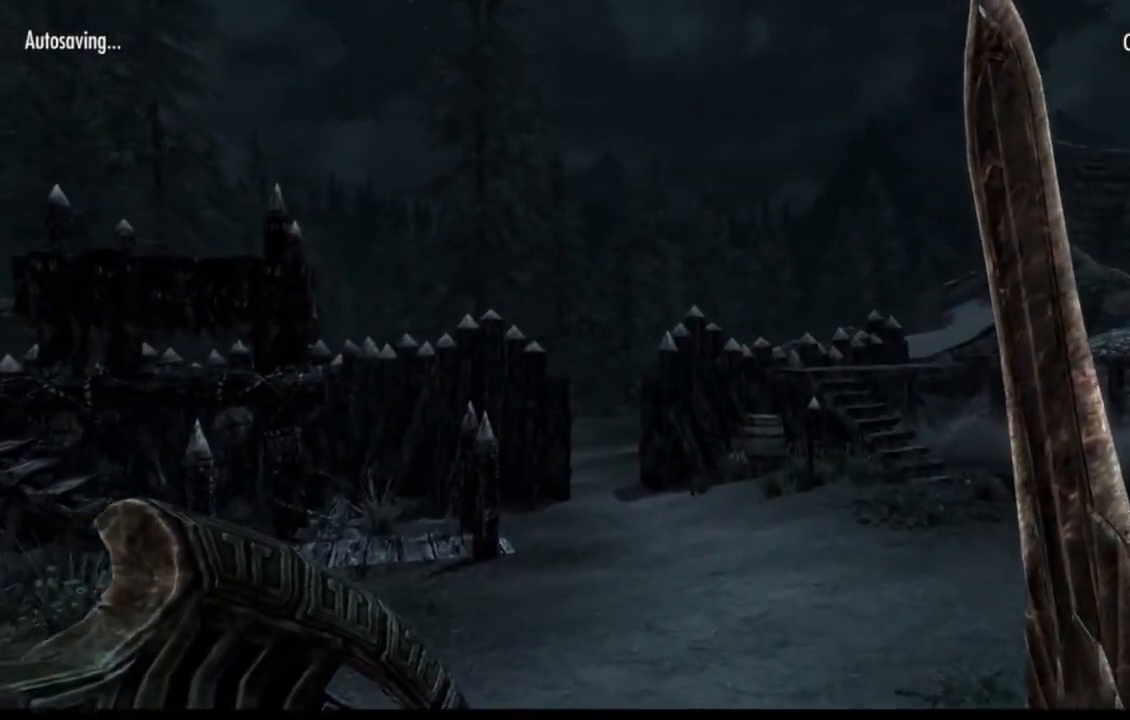
{"buttons": [], "left_stick": "center", "right_stick": "center", "events": [[100, "left_stick", "up-left"], [333, "left_stick", "center"]]}
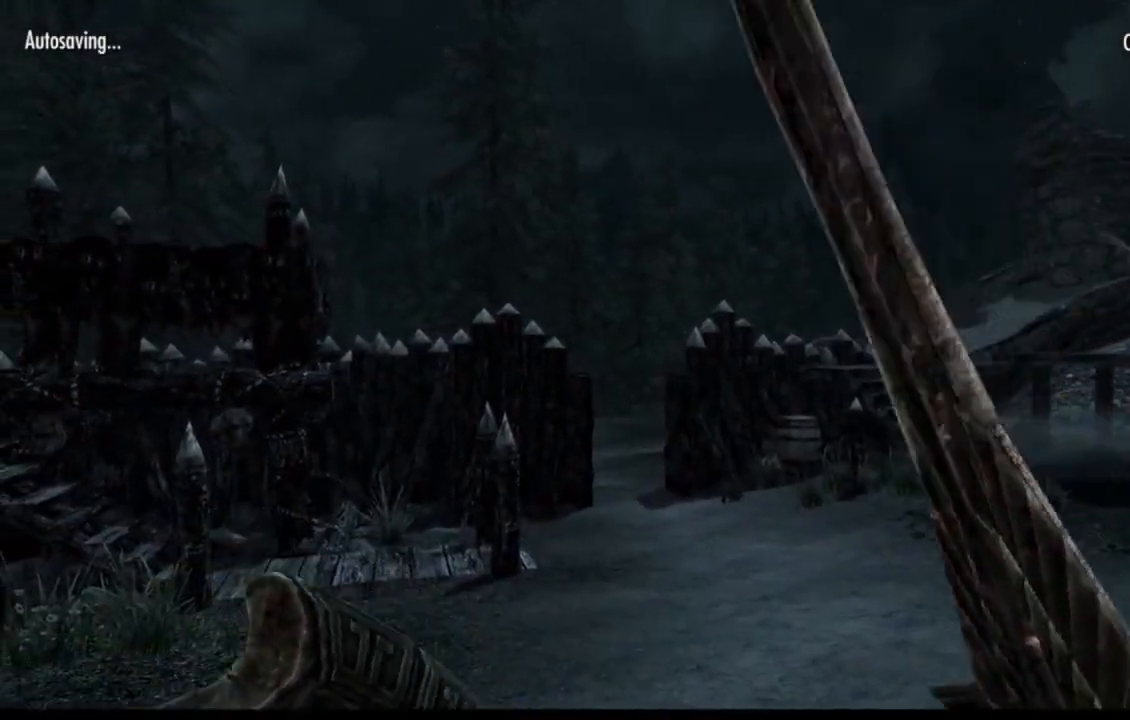
{"buttons": [], "left_stick": "center", "right_stick": "center", "events": []}
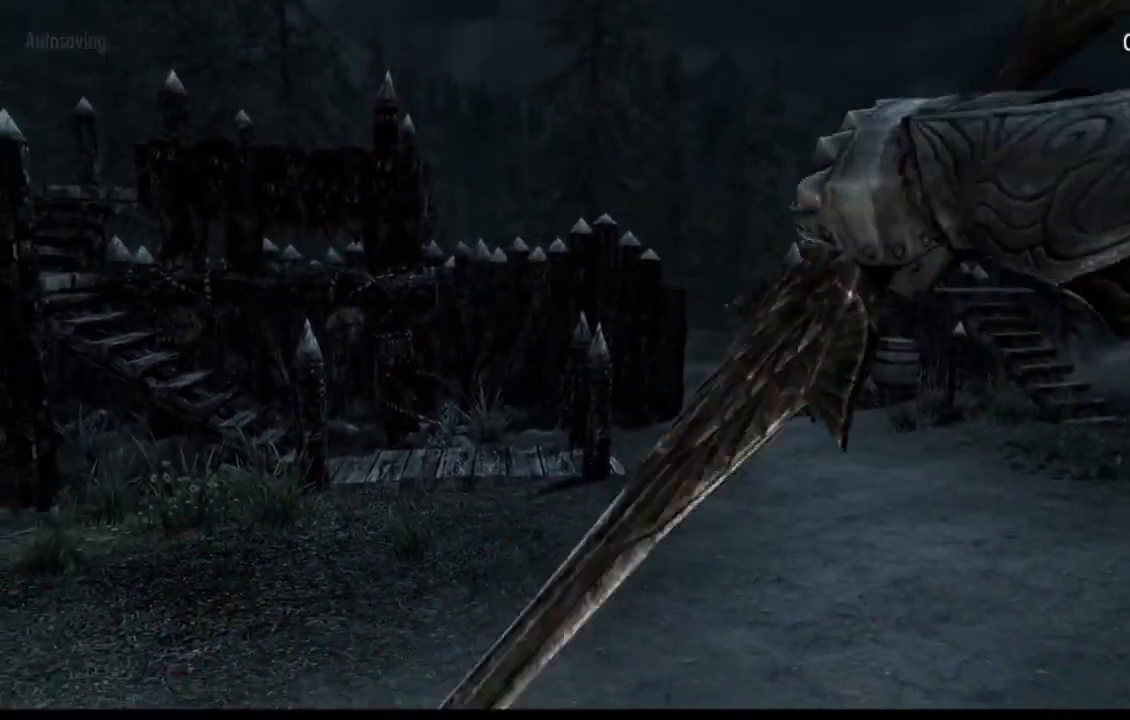
{"buttons": [], "left_stick": "center", "right_stick": "center", "events": []}
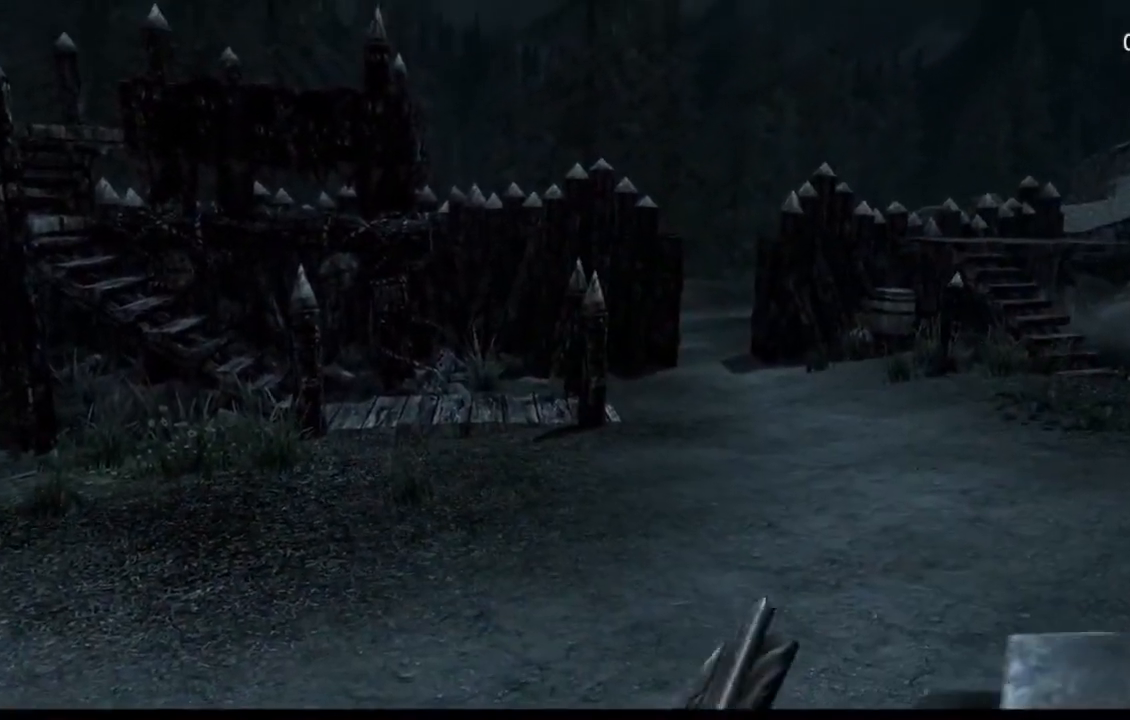
{"buttons": [], "left_stick": "up-left", "right_stick": "center", "events": [[17, "right_stick", "up-left"], [134, "left_stick", "up-left"], [251, "right_stick", "center"]]}
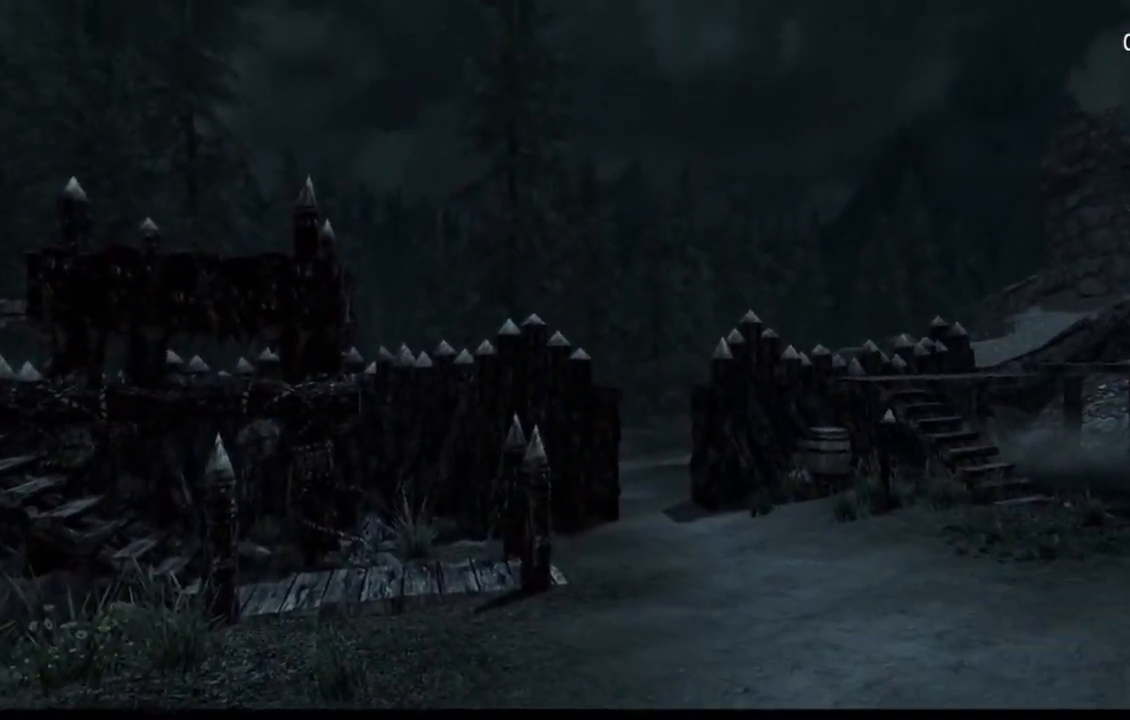
{"buttons": [], "left_stick": "center", "right_stick": "left", "events": [[450, "left_stick", "center"], [484, "right_stick", "left"]]}
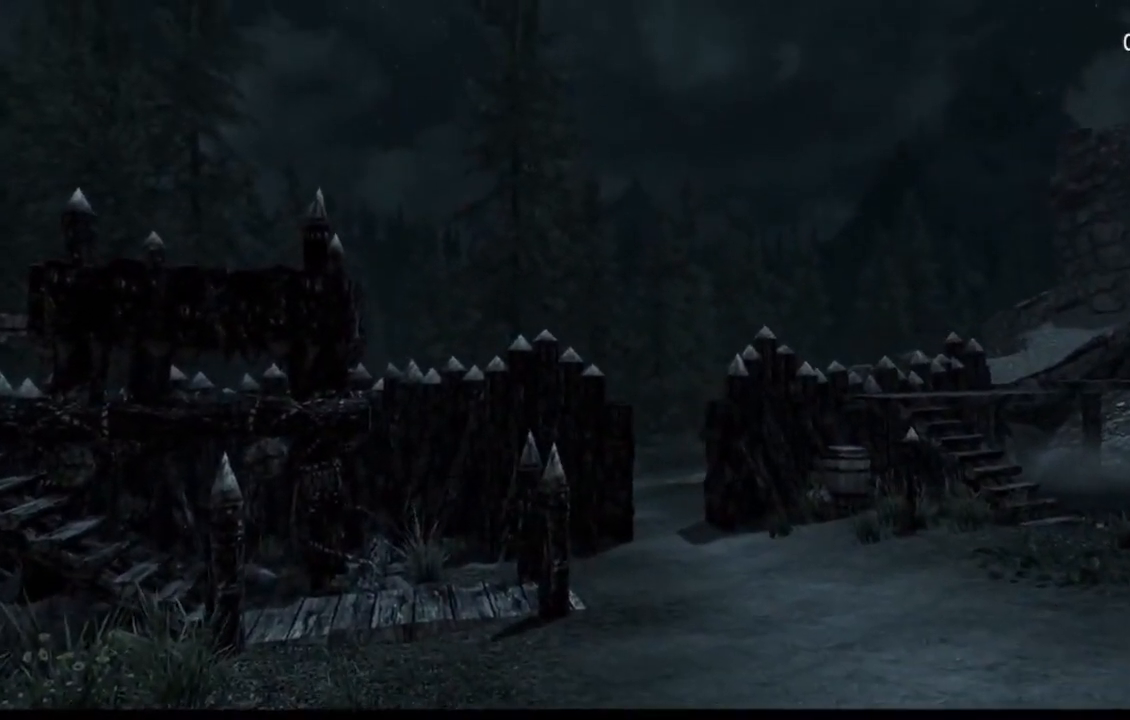
{"buttons": [], "left_stick": "center", "right_stick": "center", "events": [[34, "right_stick", "up-left"], [334, "right_stick", "center"]]}
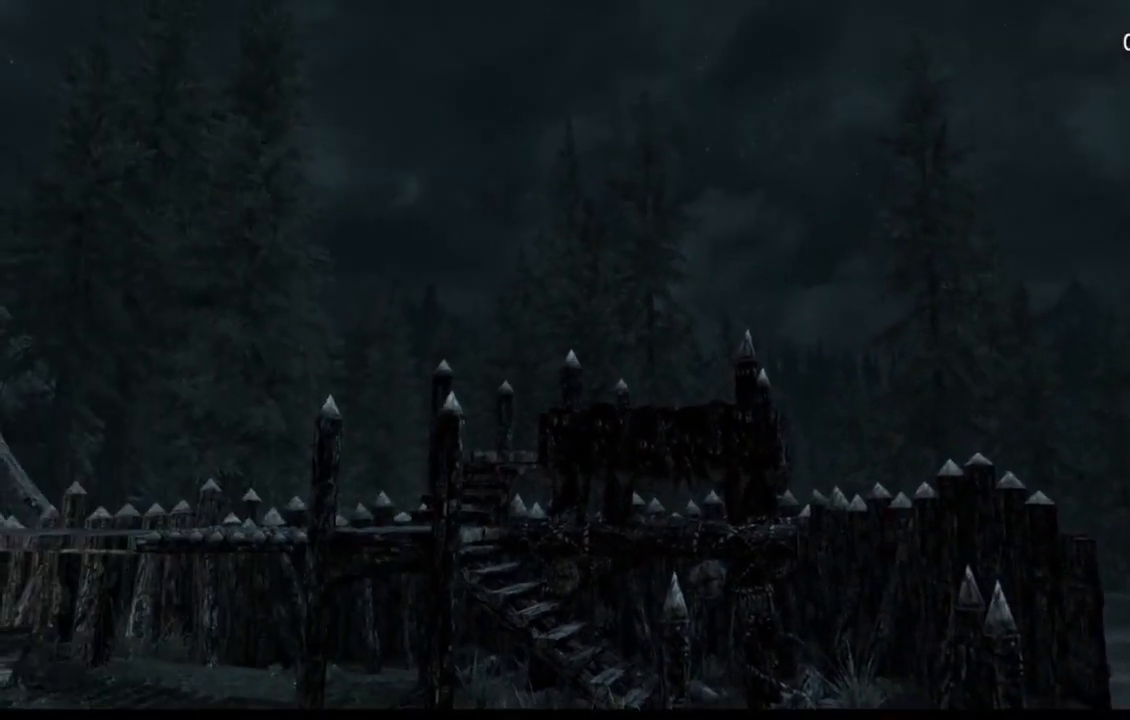
{"buttons": [], "left_stick": "center", "right_stick": "center", "events": []}
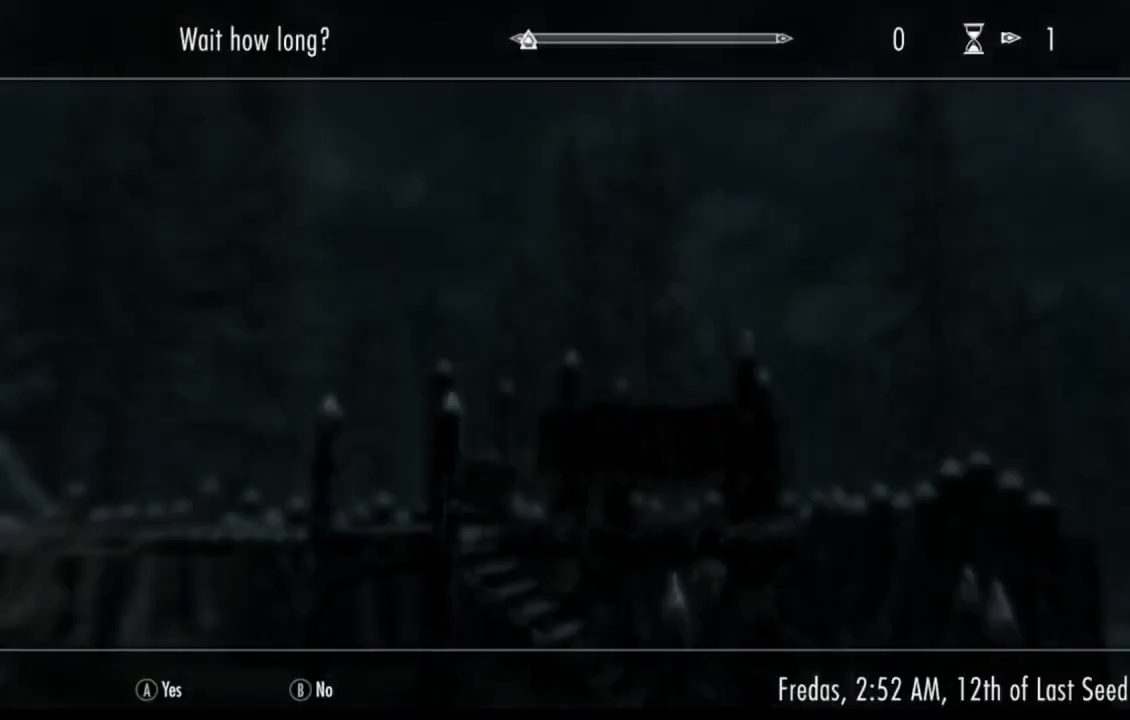
{"buttons": [], "left_stick": "center", "right_stick": "center", "events": []}
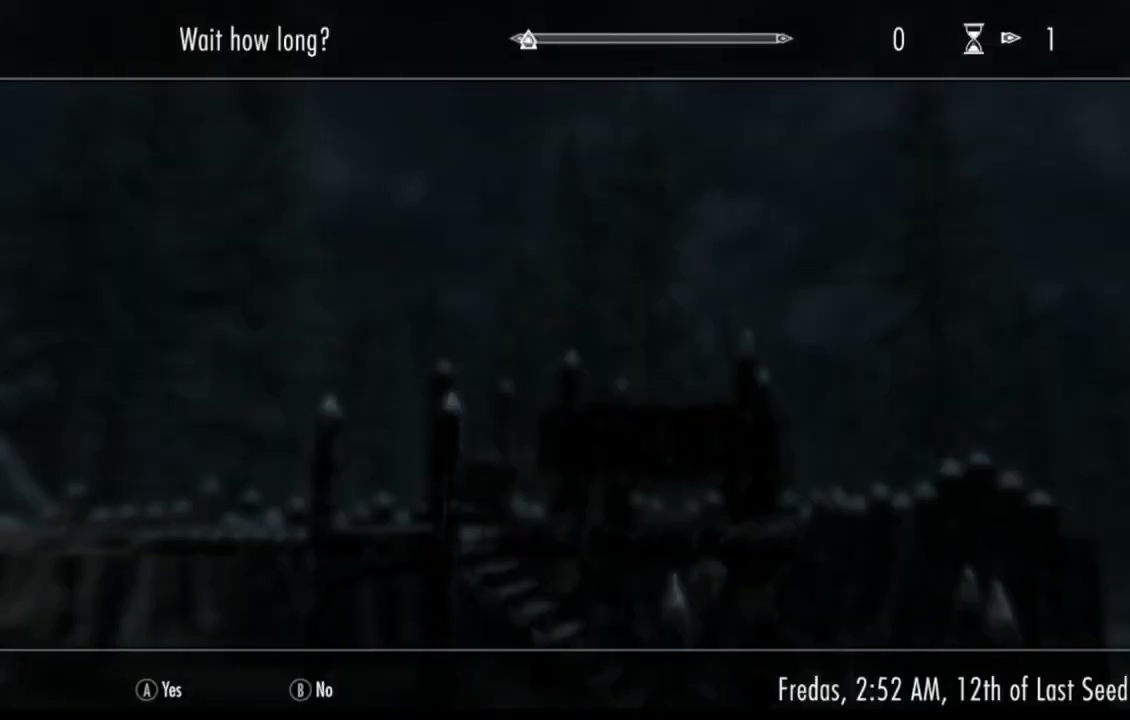
{"buttons": [], "left_stick": "center", "right_stick": "center", "events": []}
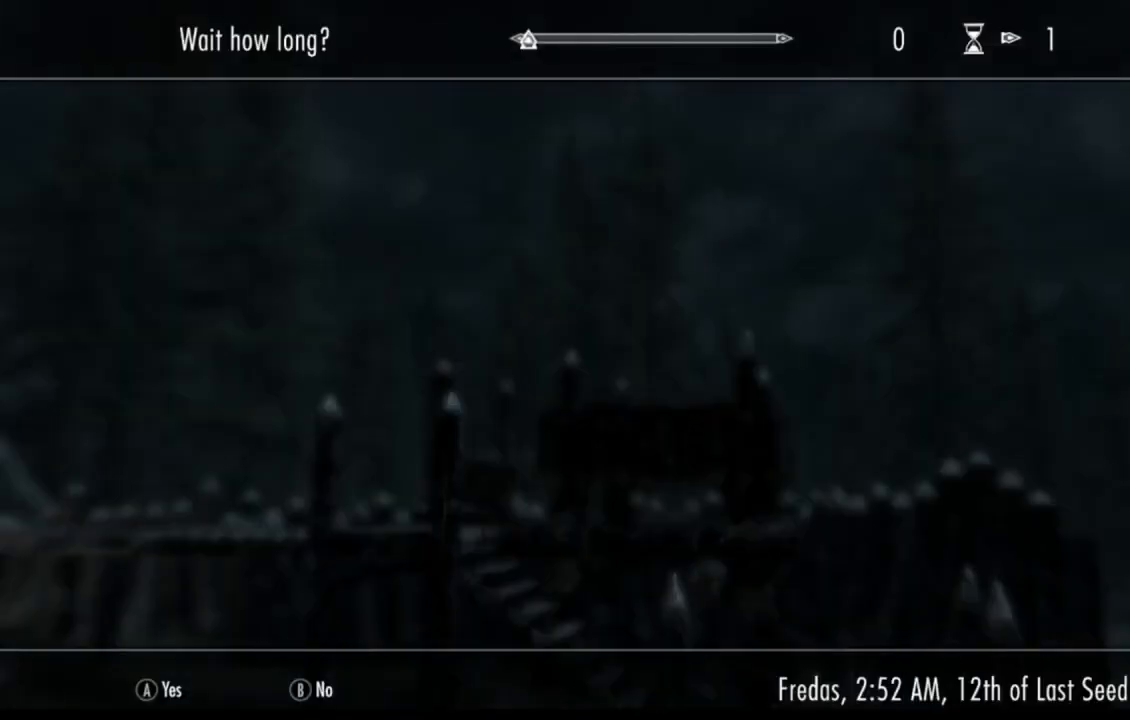
{"buttons": [], "left_stick": "up", "right_stick": "center", "events": [[417, "left_stick", "up"]]}
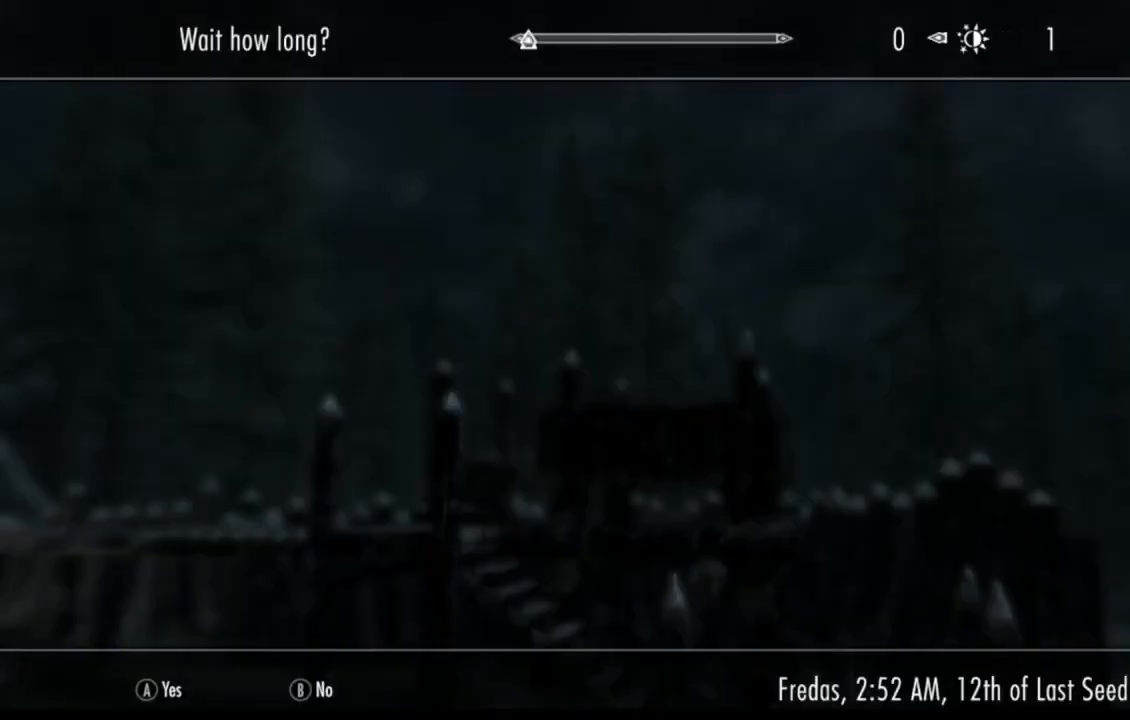
{"buttons": [], "left_stick": "center", "right_stick": "center", "events": [[33, "left_stick", "right"], [150, "left_stick", "center"], [184, "A", "down"], [267, "A", "up"]]}
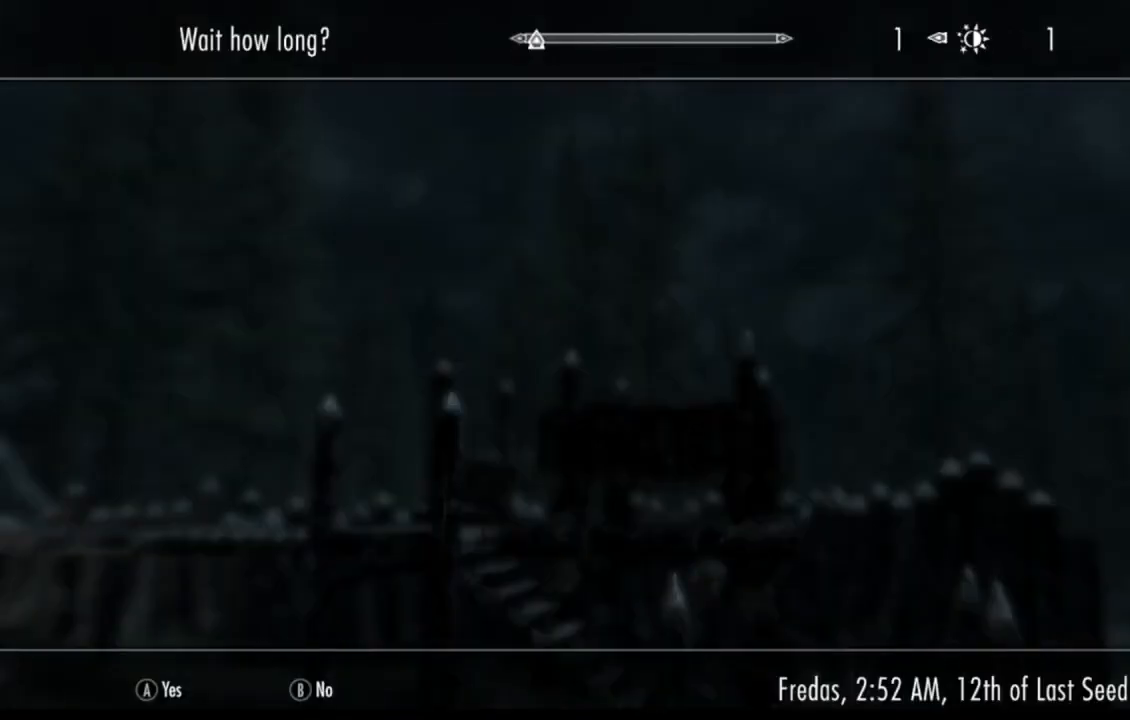
{"buttons": [], "left_stick": "center", "right_stick": "center", "events": []}
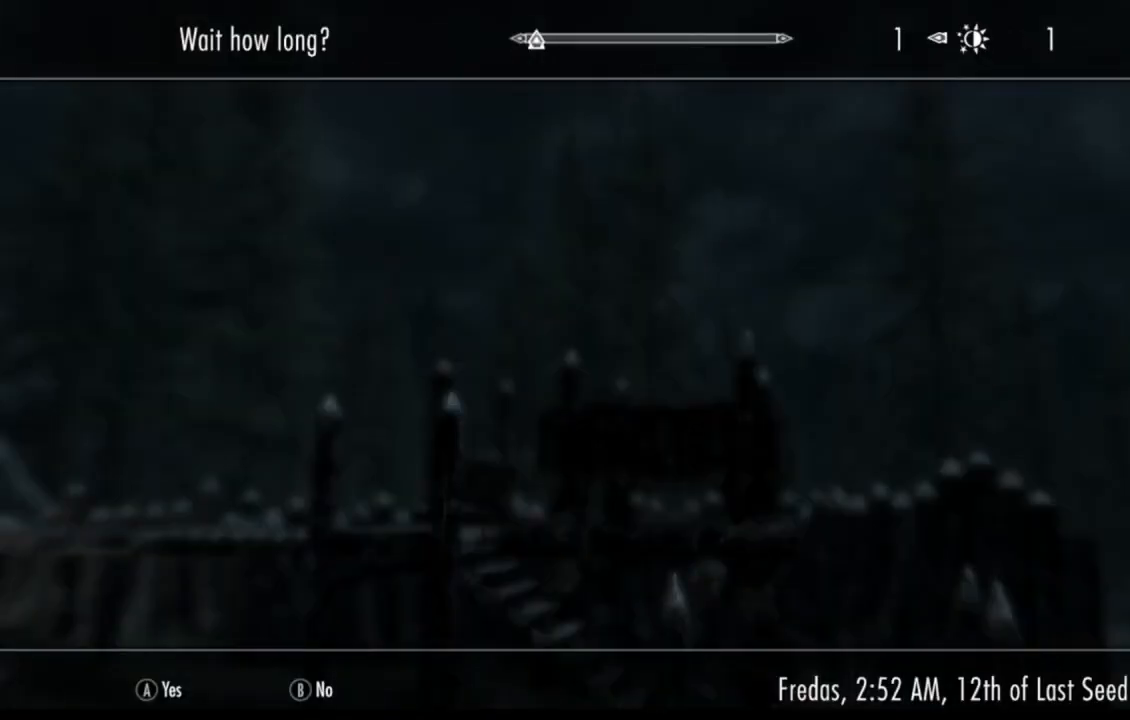
{"buttons": [], "left_stick": "center", "right_stick": "center", "events": []}
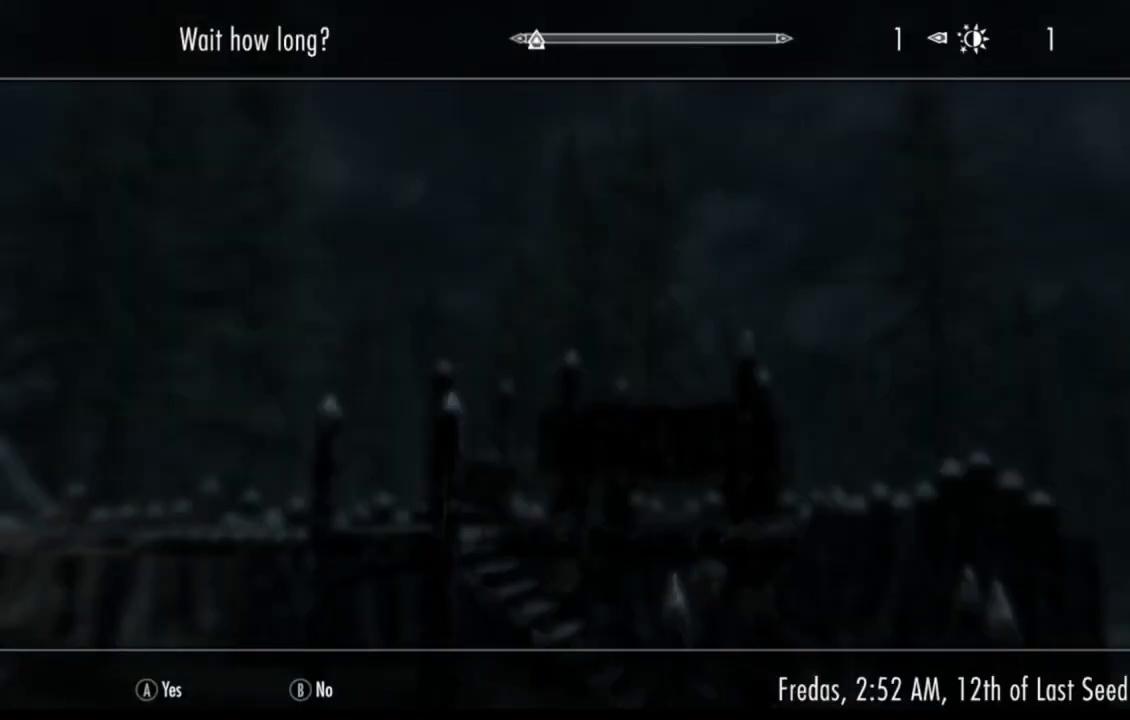
{"buttons": [], "left_stick": "center", "right_stick": "center", "events": []}
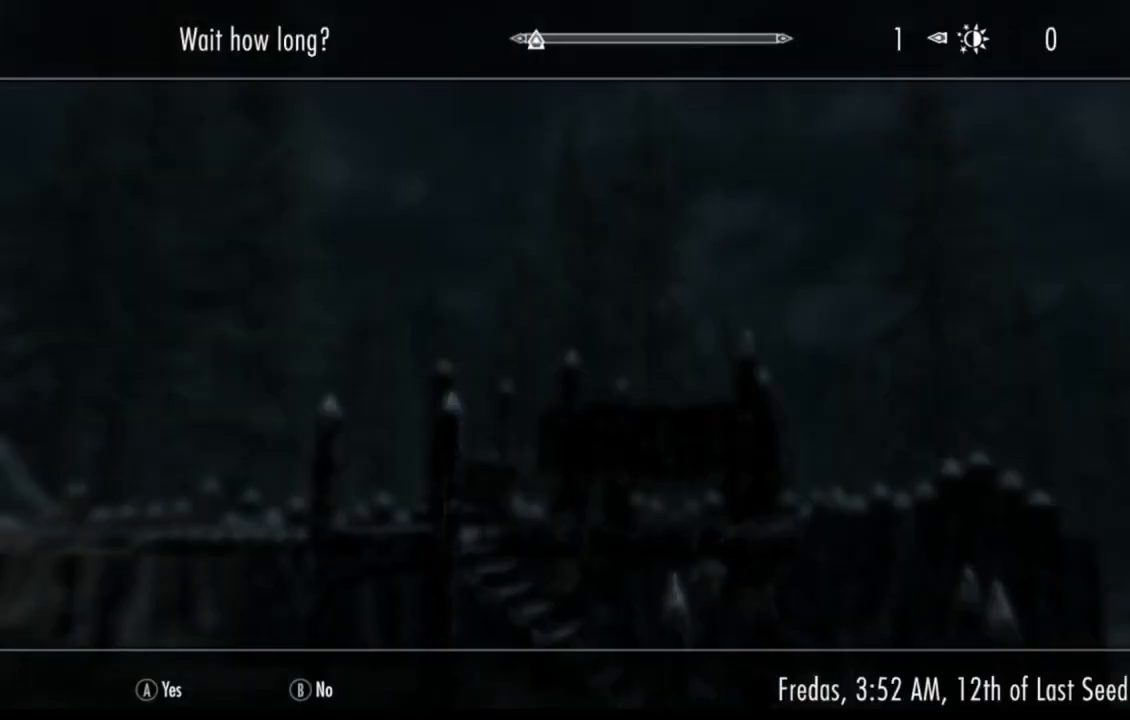
{"buttons": [], "left_stick": "center", "right_stick": "center", "events": []}
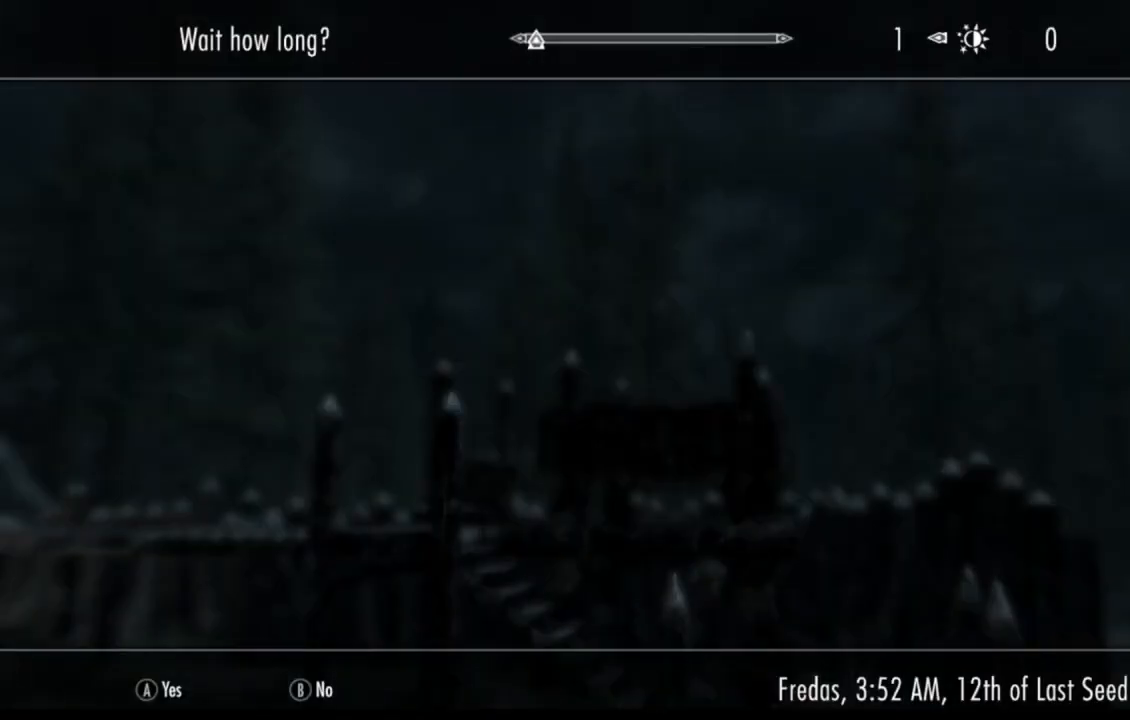
{"buttons": [], "left_stick": "center", "right_stick": "center", "events": []}
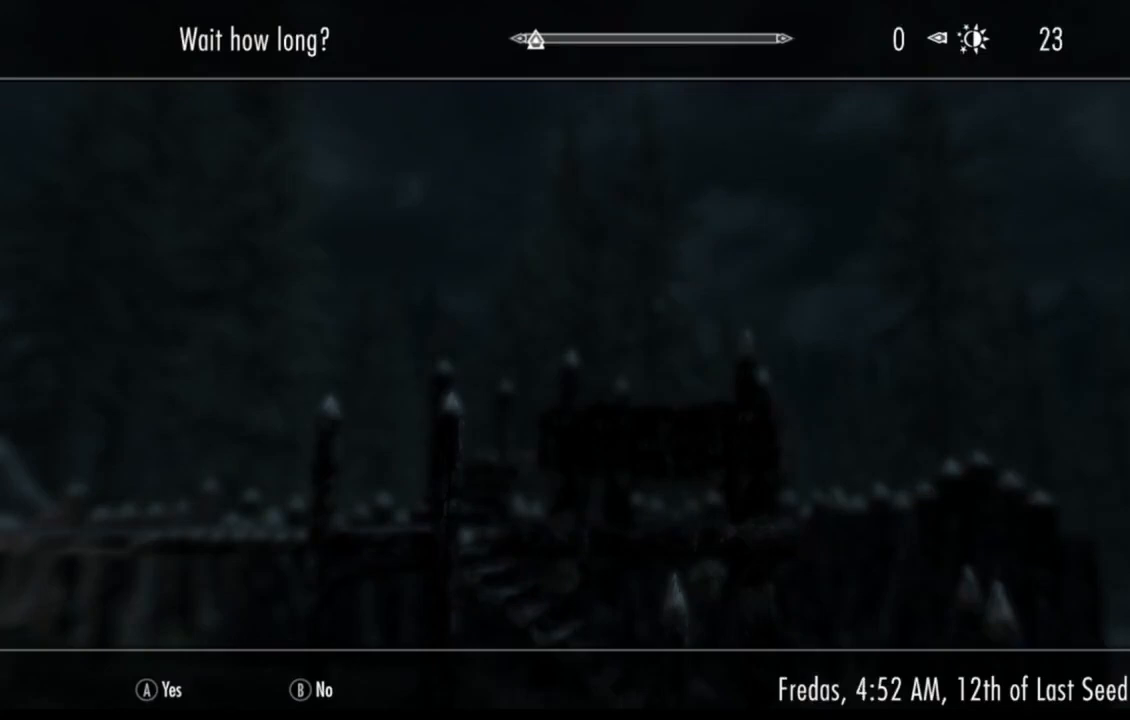
{"buttons": [], "left_stick": "center", "right_stick": "center", "events": []}
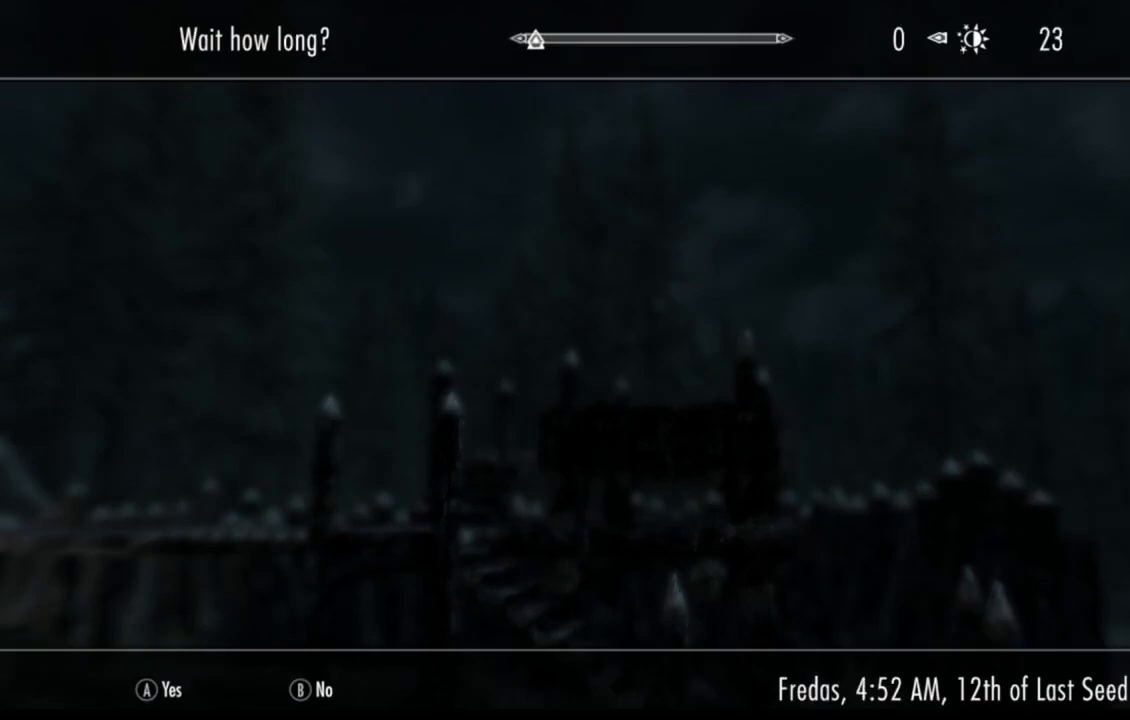
{"buttons": [], "left_stick": "center", "right_stick": "center", "events": [[50, "B", "down"], [133, "B", "up"]]}
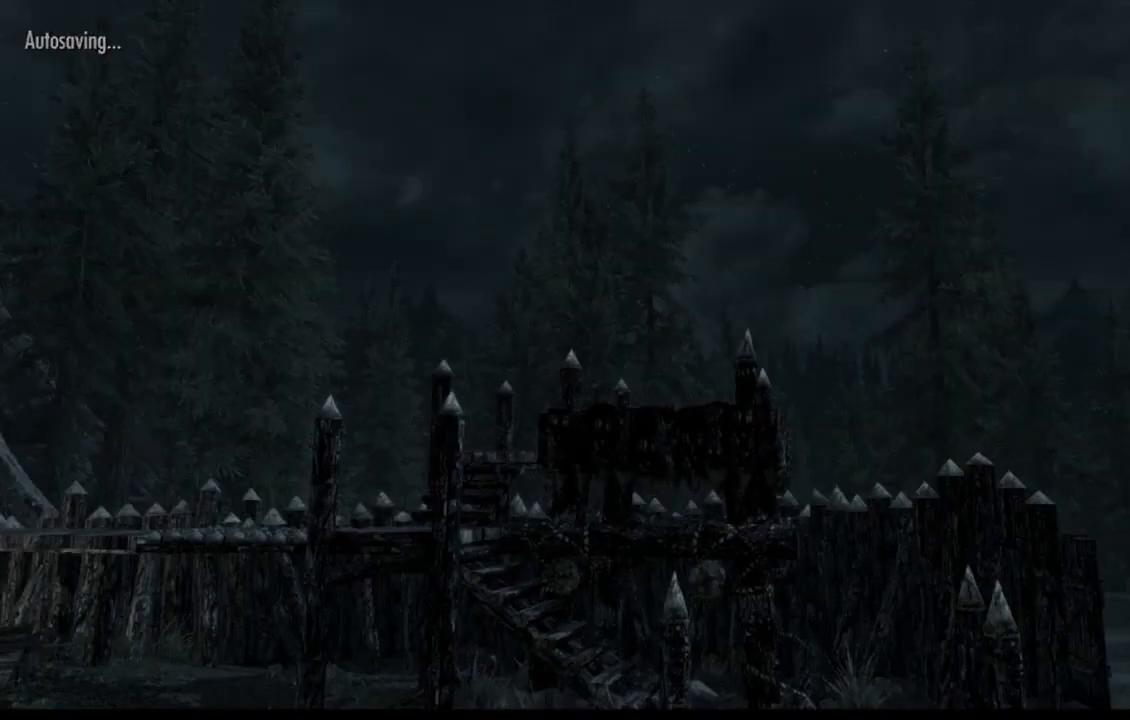
{"buttons": [], "left_stick": "center", "right_stick": "center", "events": [[350, "B", "down"], [434, "B", "up"]]}
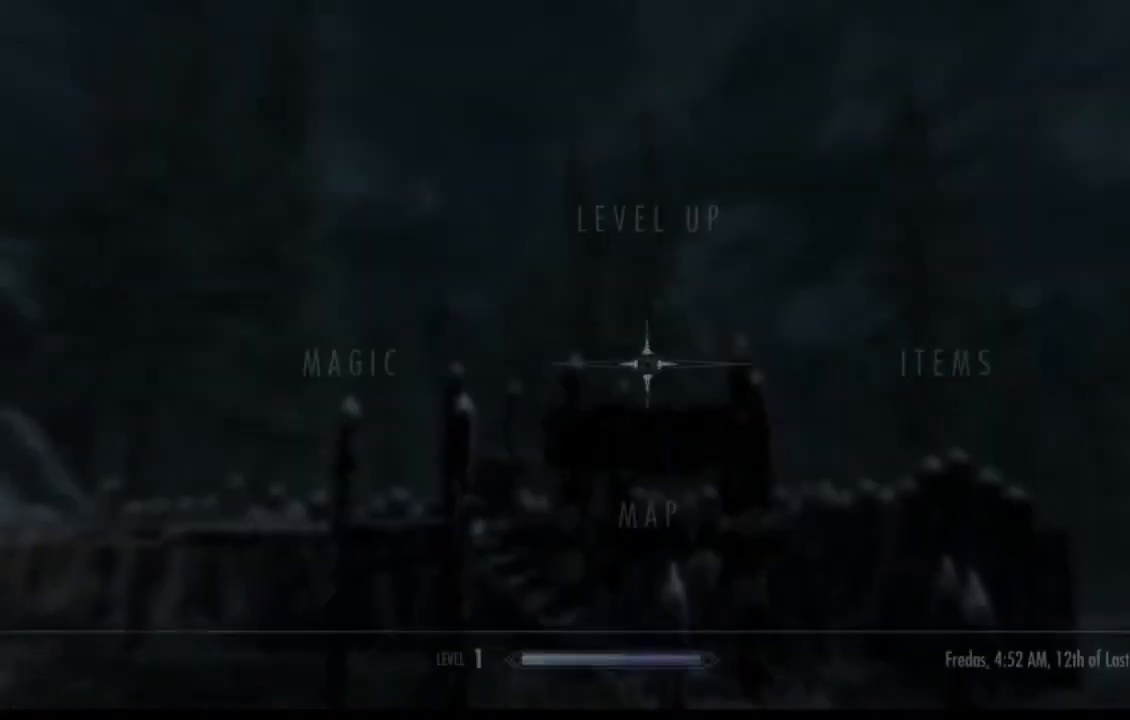
{"buttons": [], "left_stick": "center", "right_stick": "center", "events": [[183, "left_stick", "down"], [267, "A", "down"], [283, "left_stick", "center"], [350, "A", "up"]]}
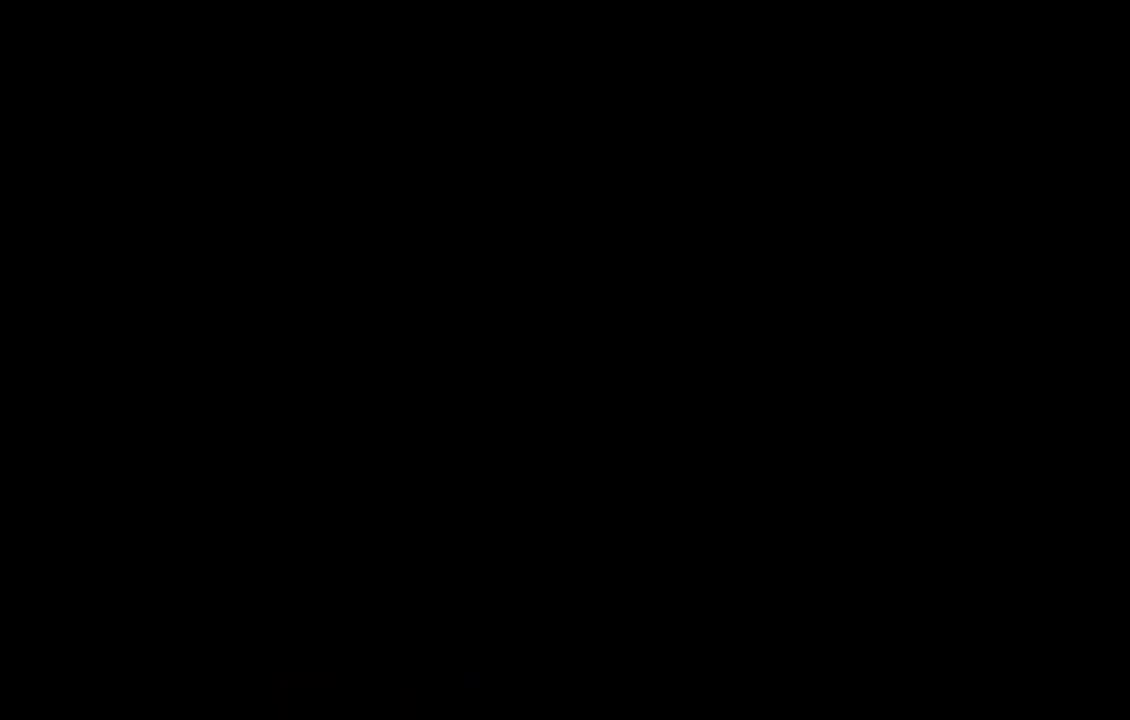
{"buttons": [], "left_stick": "center", "right_stick": "center", "events": []}
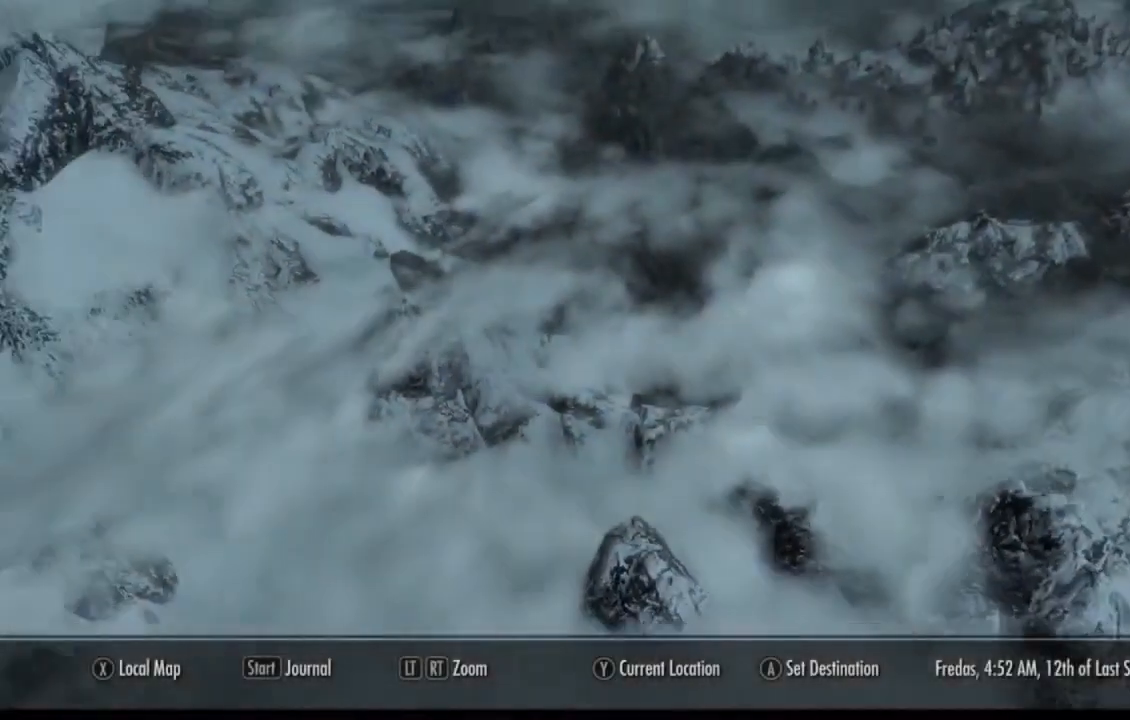
{"buttons": [], "left_stick": "center", "right_stick": "center", "events": []}
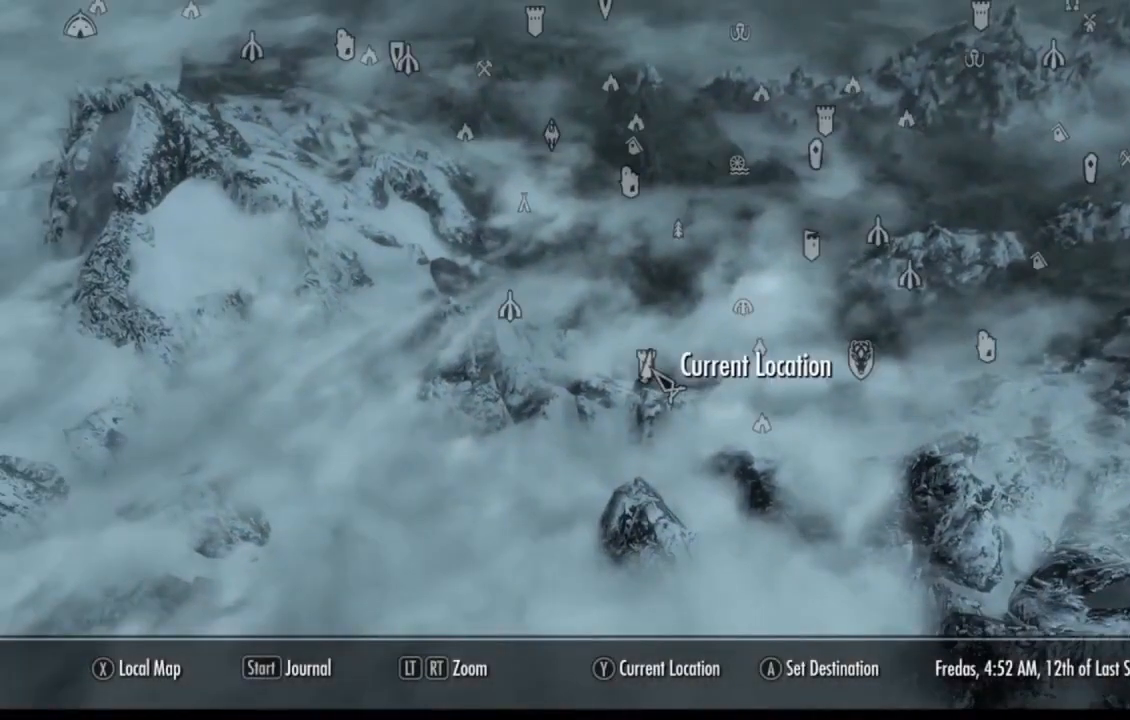
{"buttons": [], "left_stick": "center", "right_stick": "center", "events": []}
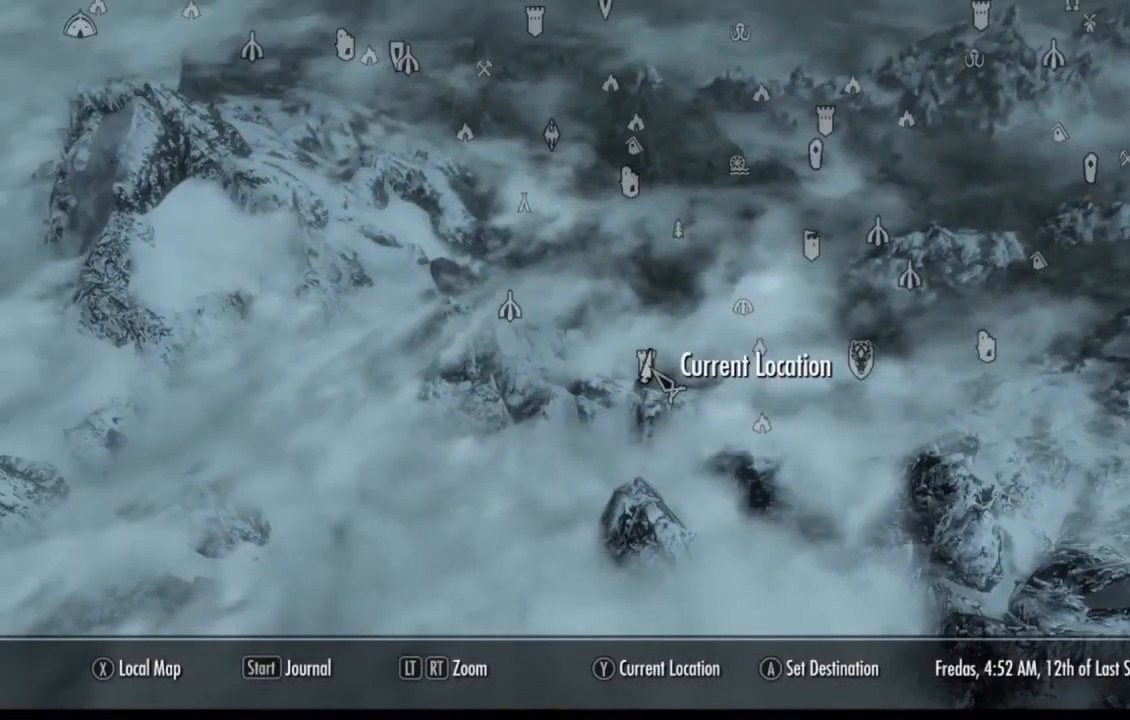
{"buttons": [], "left_stick": "center", "right_stick": "center", "events": []}
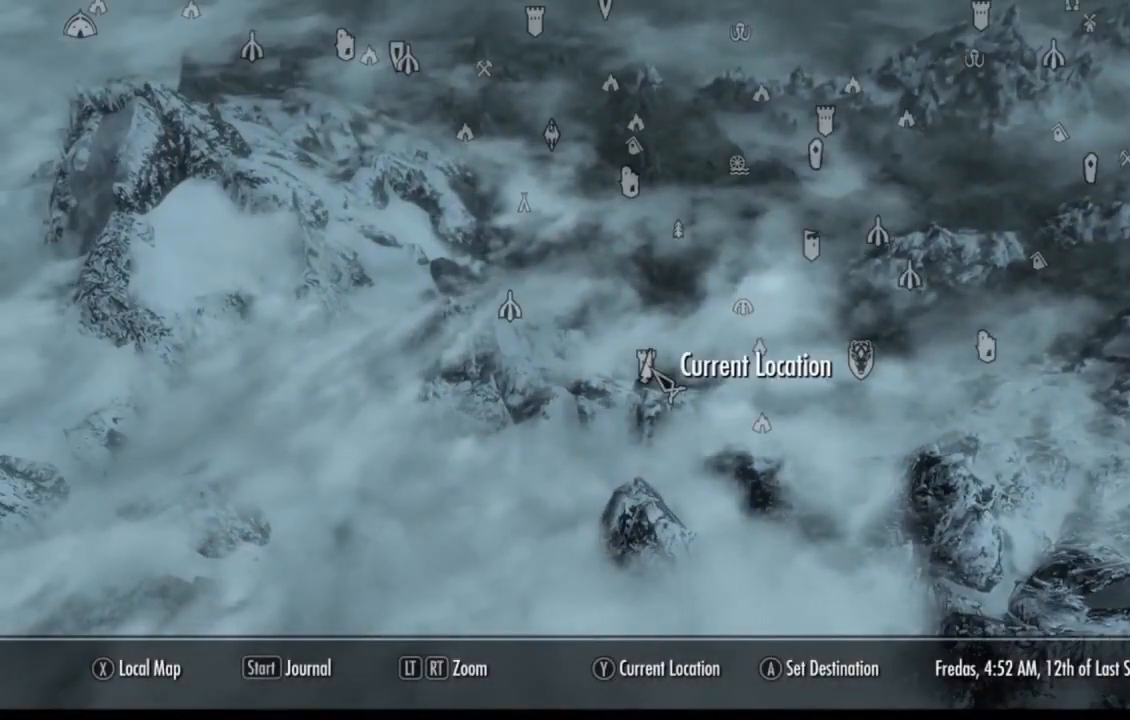
{"buttons": [], "left_stick": "center", "right_stick": "center", "events": [[250, "left_stick", "left"], [384, "left_stick", "center"]]}